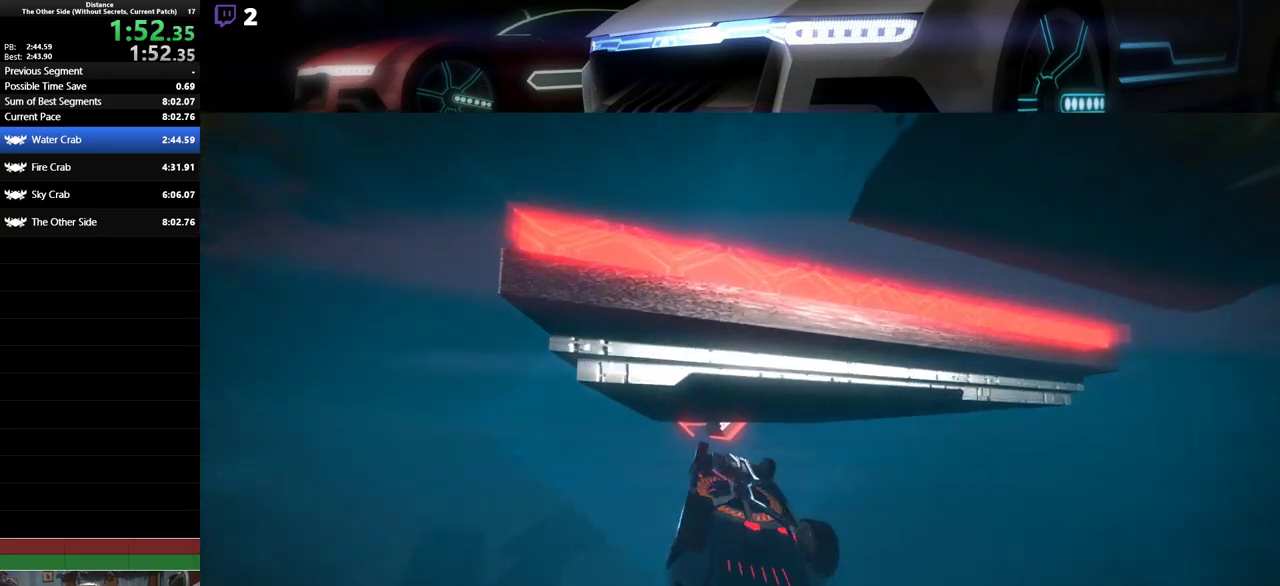
Gameplay with a controller (PlayStation layout); each line is a JSON object with the inputs held at the frame after it. "events" lists button and stick changes between this image and that frame as [ms after this image, input, new state], when the widget could be followed in between. Not read: right_stick.
{"buttons": ["L1", "R2"], "left_stick": "center", "events": [[417, "L1", "down"]]}
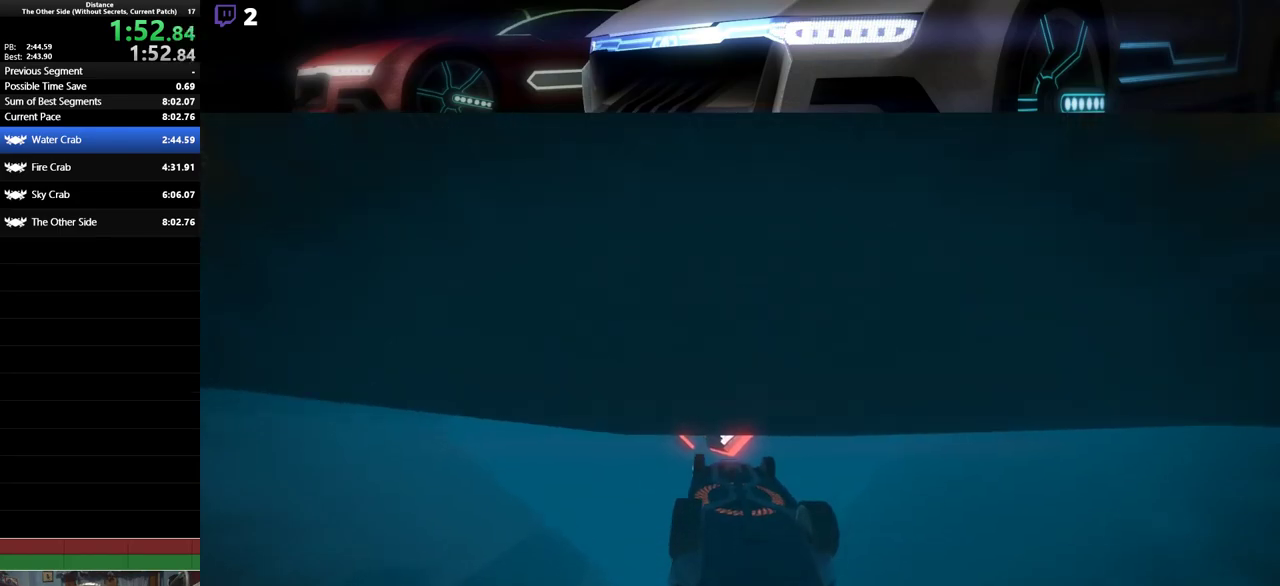
{"buttons": [], "left_stick": "center", "events": [[250, "L1", "up"], [250, "R2", "up"], [383, "R1", "down"], [400, "R1", "up"]]}
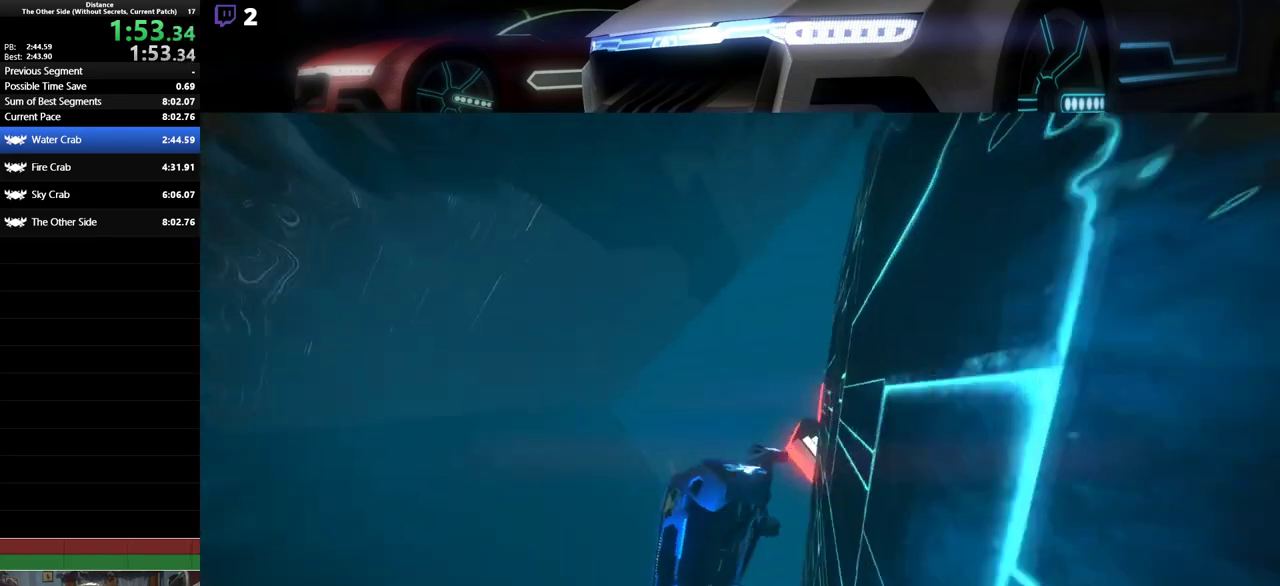
{"buttons": [], "left_stick": "center", "events": [[217, "left_stick", "right"], [233, "L1", "down"], [333, "left_stick", "center"], [367, "L1", "up"]]}
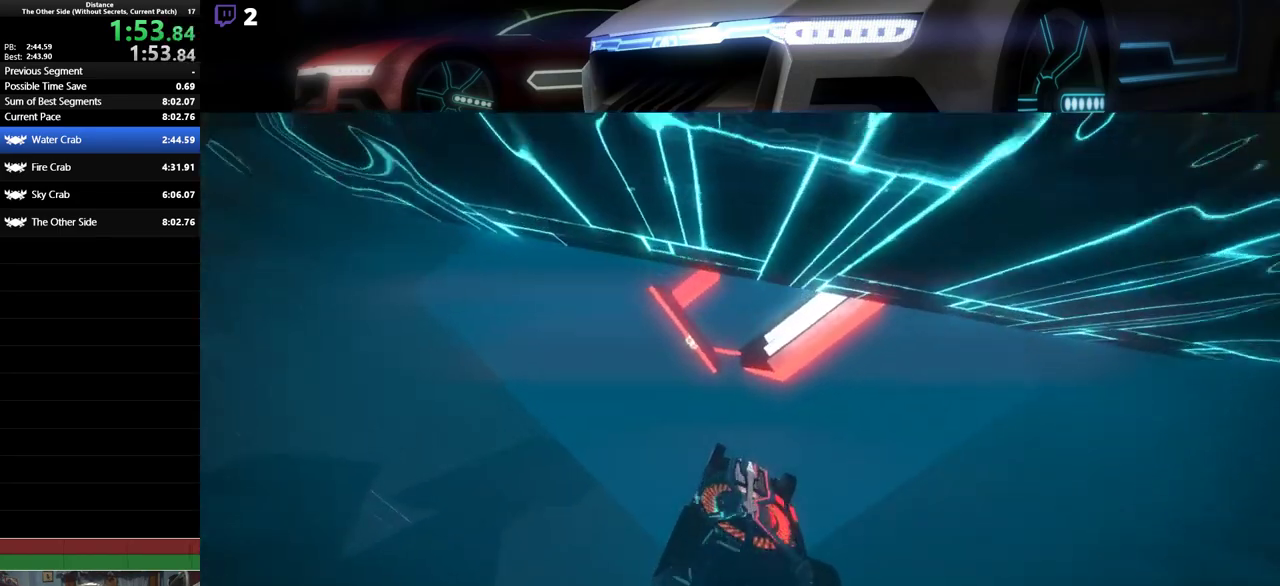
{"buttons": ["R2"], "left_stick": "right", "events": [[50, "R2", "down"], [167, "L1", "down"], [233, "L1", "up"], [417, "left_stick", "right"]]}
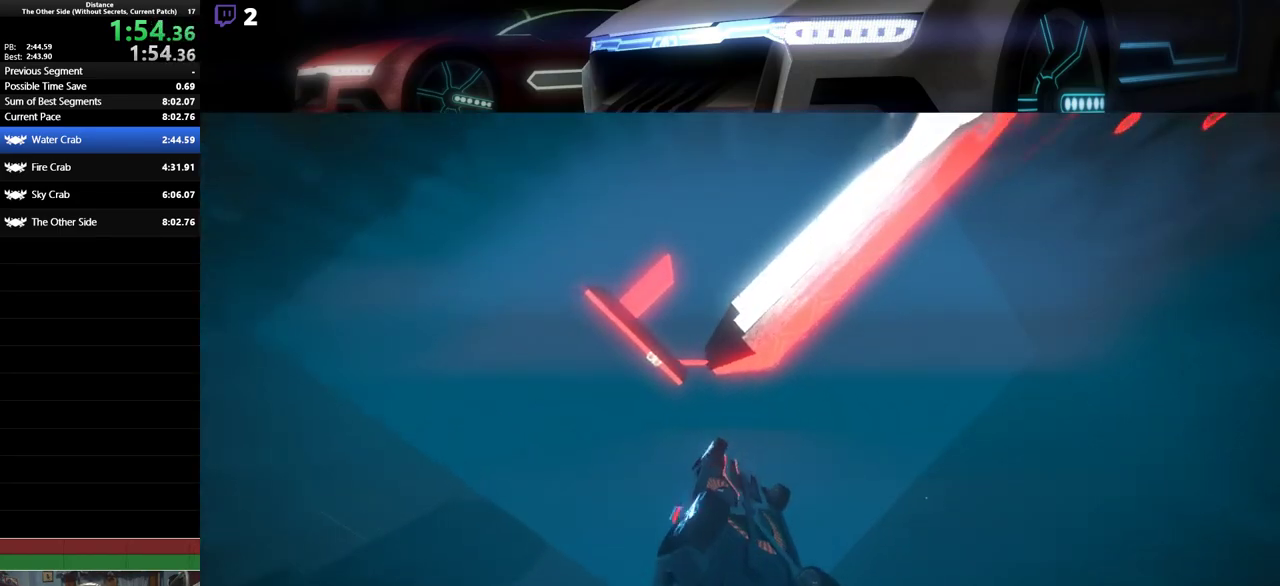
{"buttons": ["L1", "R2"], "left_stick": "center", "events": [[33, "left_stick", "center"], [233, "R2", "up"], [367, "L1", "down"], [483, "R2", "down"]]}
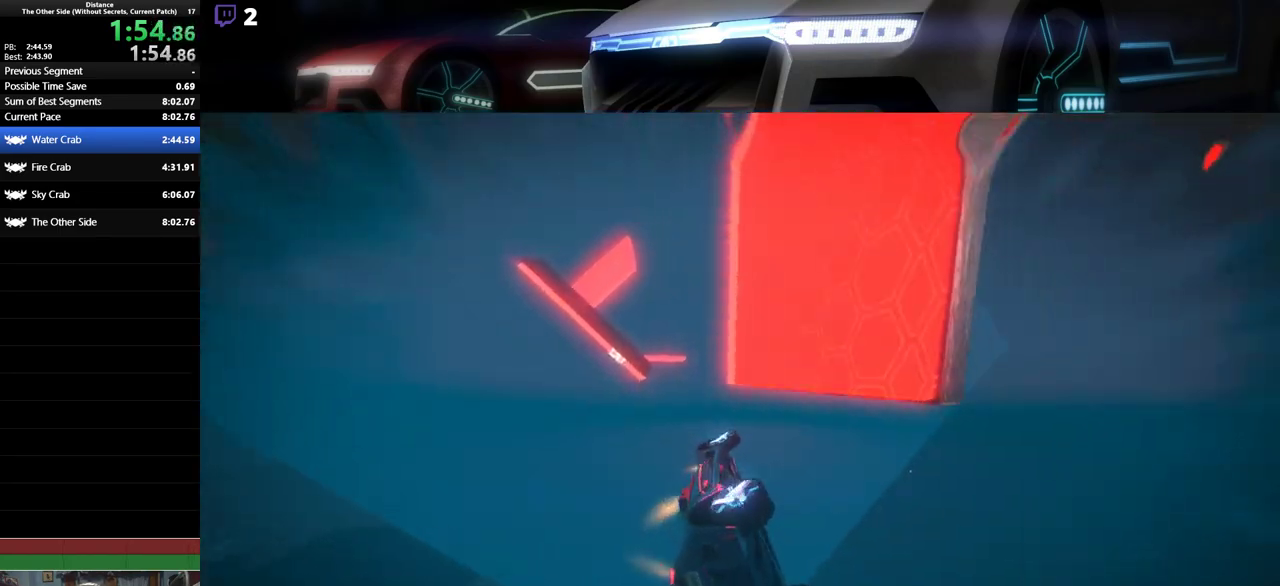
{"buttons": ["L1", "R2"], "left_stick": "up-left", "events": [[150, "L1", "up"], [183, "R2", "up"], [283, "R2", "down"], [283, "left_stick", "left"], [367, "L1", "down"], [483, "left_stick", "up-left"]]}
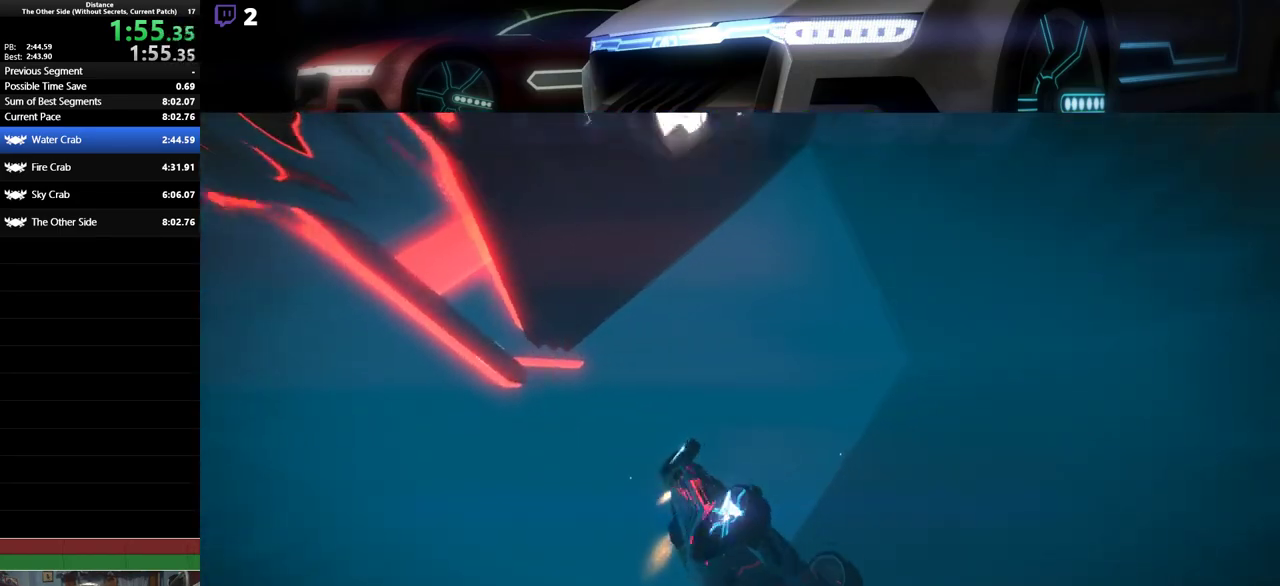
{"buttons": ["L1", "R2"], "left_stick": "center", "events": [[117, "left_stick", "center"], [200, "left_stick", "up-right"], [300, "left_stick", "center"]]}
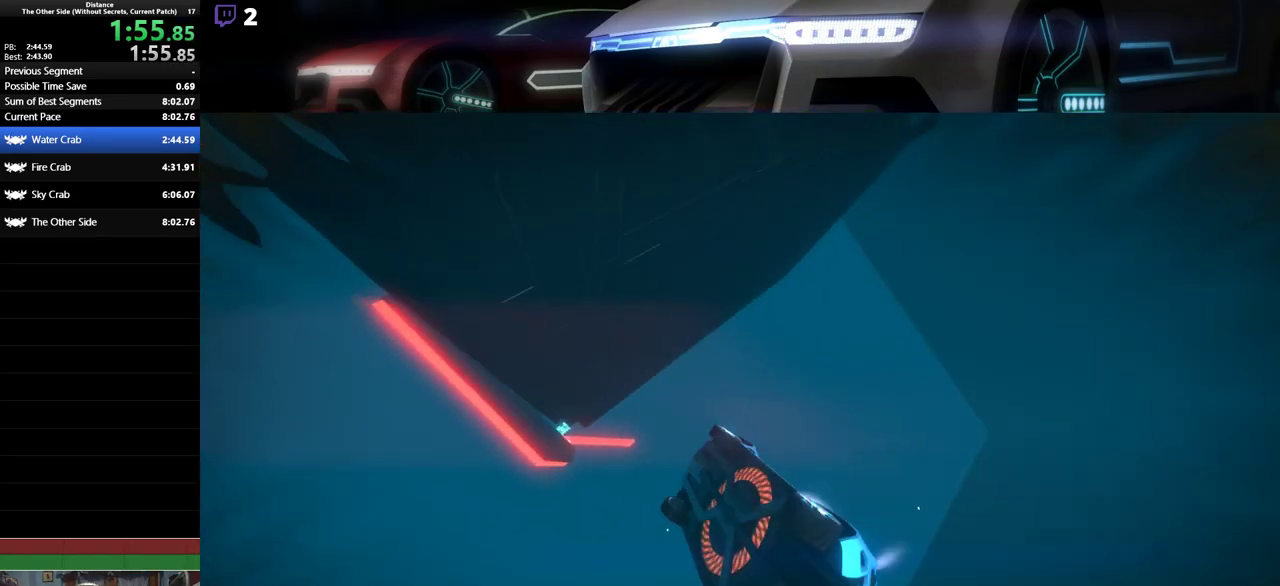
{"buttons": ["L1", "R2"], "left_stick": "down-right", "events": [[150, "left_stick", "down"], [267, "left_stick", "center"], [383, "left_stick", "down-right"]]}
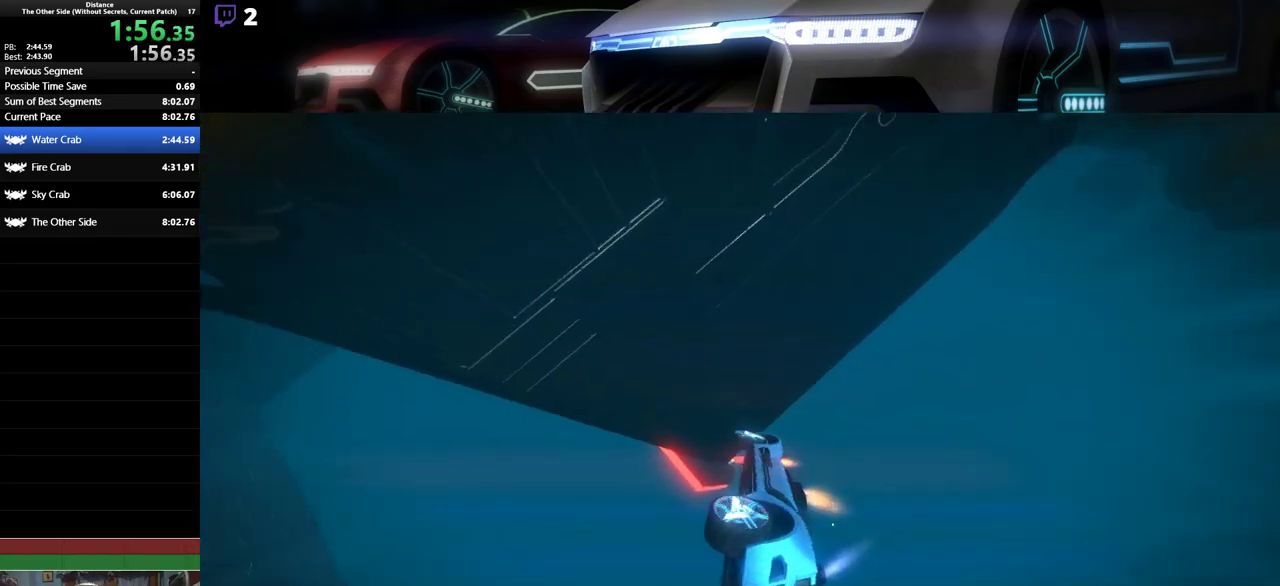
{"buttons": ["R2"], "left_stick": "center", "events": [[33, "left_stick", "center"], [500, "L1", "up"]]}
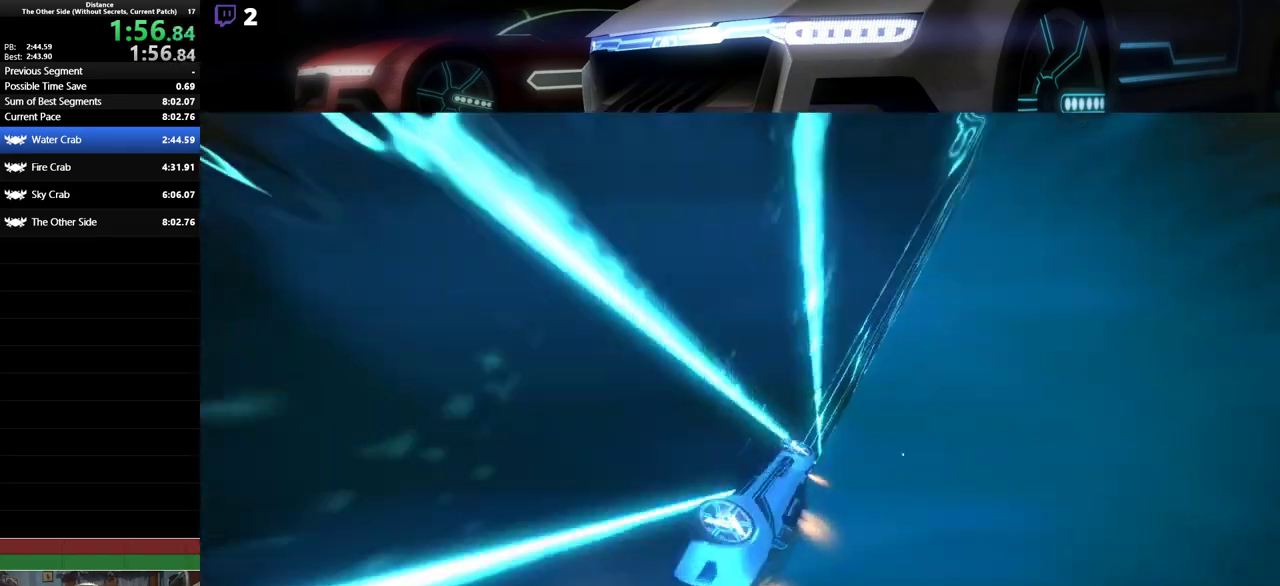
{"buttons": ["L1", "R2"], "left_stick": "up-left", "events": [[417, "L1", "down"], [450, "left_stick", "up-left"]]}
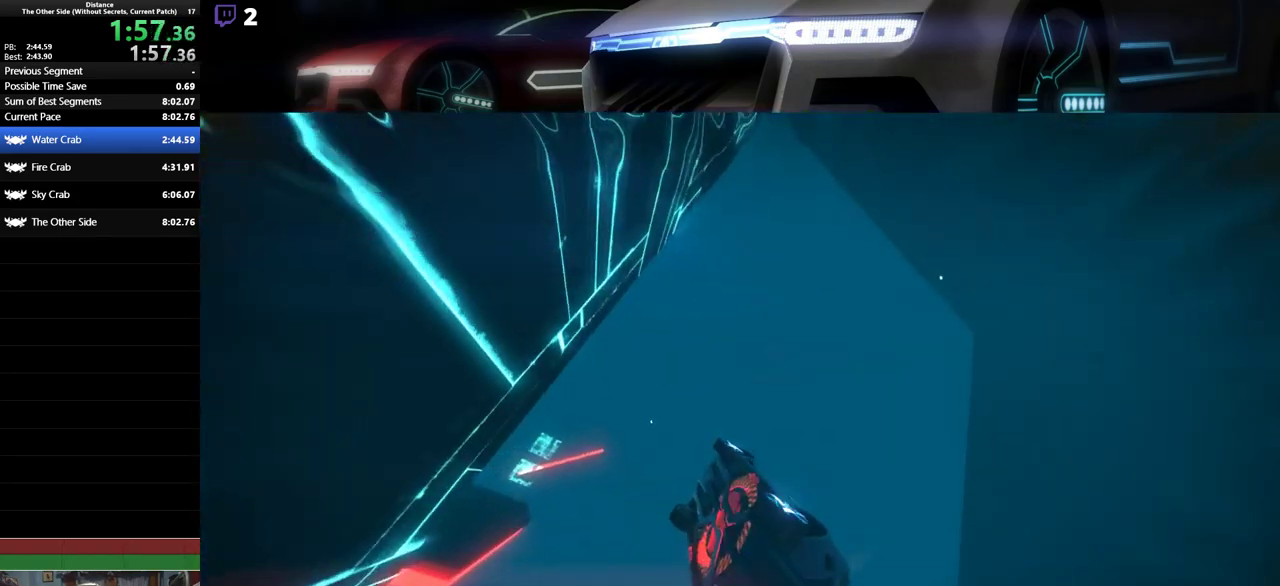
{"buttons": ["L1", "R2"], "left_stick": "center", "events": [[133, "left_stick", "center"], [267, "left_stick", "up-left"], [350, "R2", "up"], [433, "left_stick", "center"], [450, "R2", "down"]]}
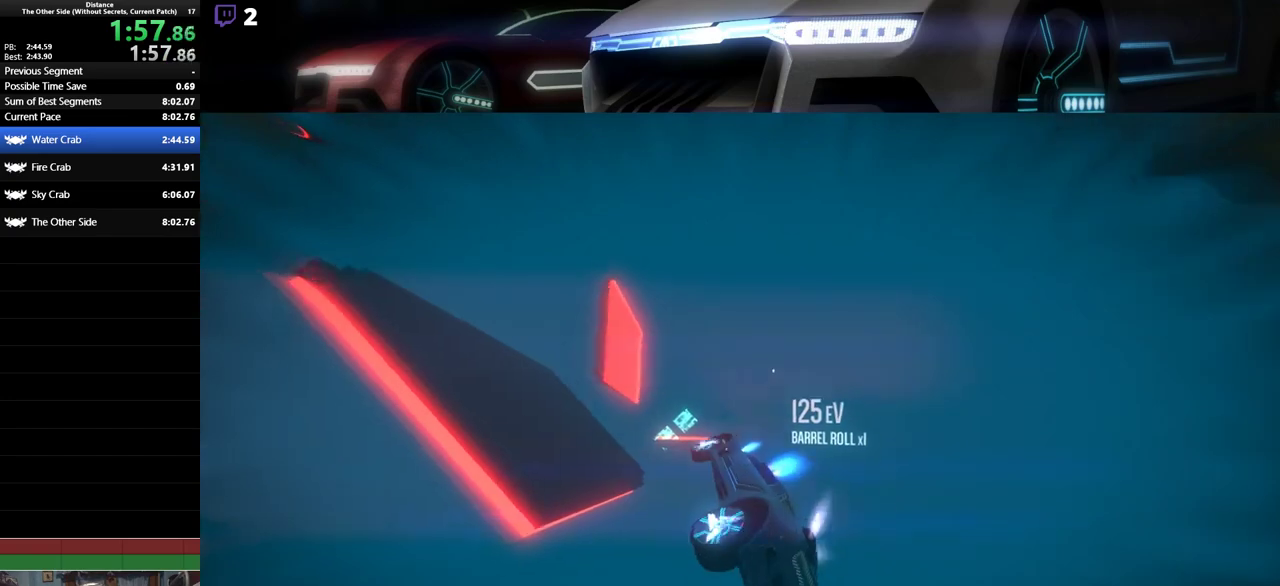
{"buttons": ["L1", "R2"], "left_stick": "center", "events": [[67, "left_stick", "left"], [217, "left_stick", "center"], [317, "left_stick", "right"], [467, "left_stick", "center"]]}
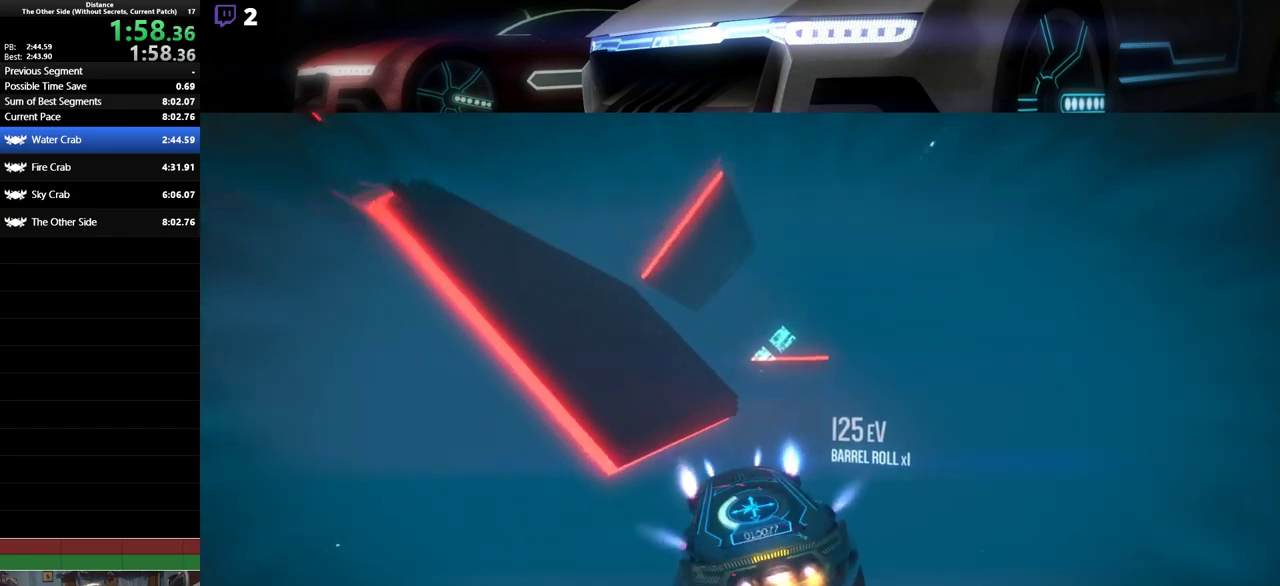
{"buttons": ["L1", "R2"], "left_stick": "left"}
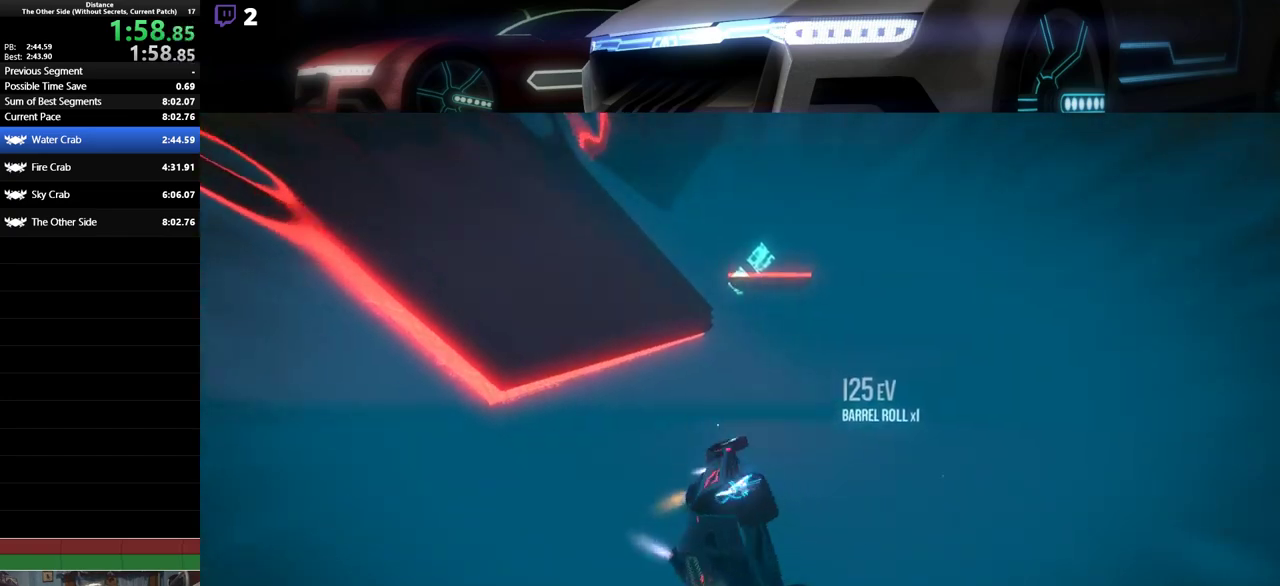
{"buttons": ["L1", "R2"], "left_stick": "up-right", "events": [[17, "L1", "up"], [50, "R2", "up"], [100, "left_stick", "center"], [200, "L1", "down"], [233, "left_stick", "up"], [267, "R2", "down"], [367, "left_stick", "center"], [500, "left_stick", "up-right"]]}
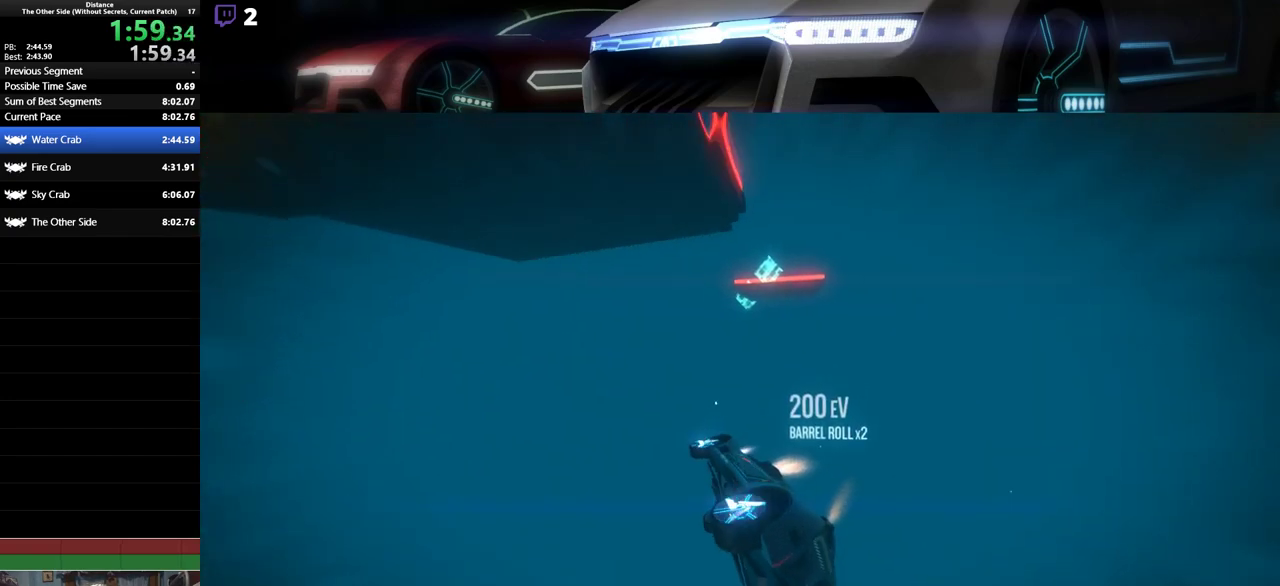
{"buttons": ["L1", "R2"], "left_stick": "up-right", "events": [[183, "left_stick", "center"], [250, "left_stick", "right"], [400, "left_stick", "center"], [483, "left_stick", "up-right"]]}
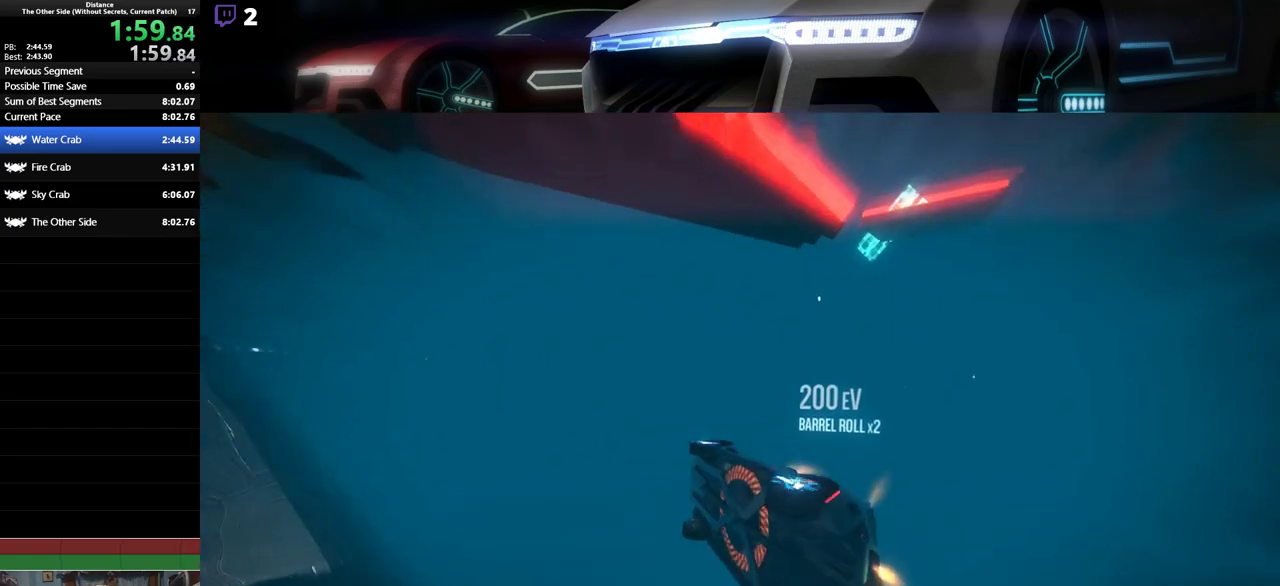
{"buttons": ["L1", "R2"], "left_stick": "center", "events": [[133, "left_stick", "center"], [217, "left_stick", "up"], [333, "left_stick", "center"]]}
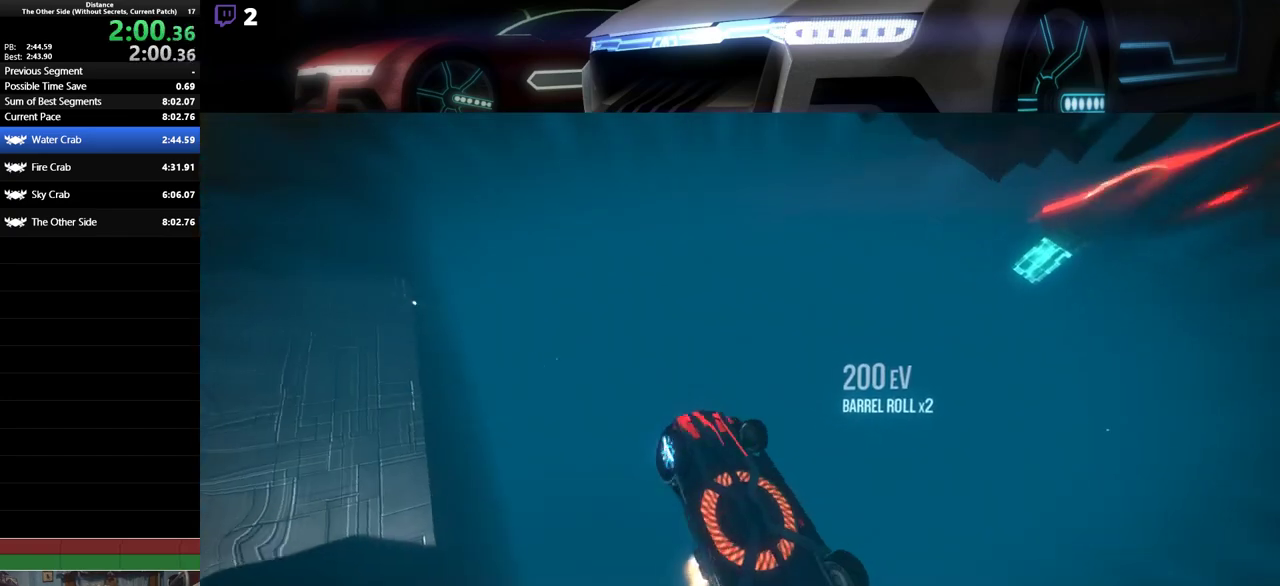
{"buttons": ["L1", "R2"], "left_stick": "down-left", "events": [[133, "left_stick", "left"], [383, "left_stick", "down-left"]]}
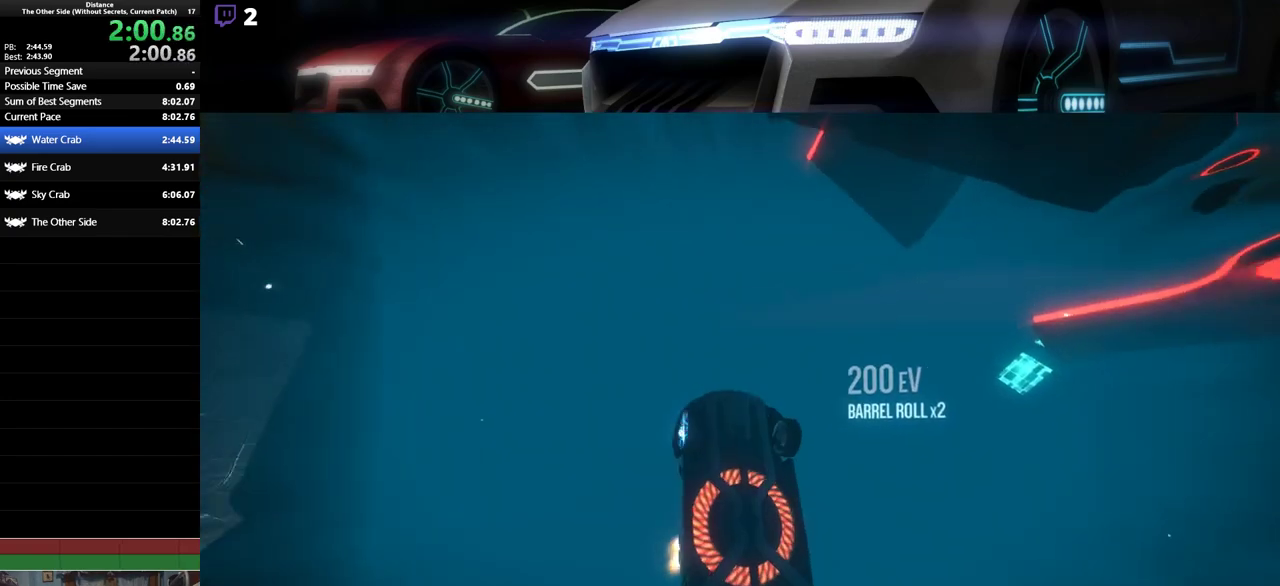
{"buttons": ["L1", "R2"], "left_stick": "up", "events": [[17, "left_stick", "center"], [100, "left_stick", "right"], [250, "left_stick", "center"], [417, "left_stick", "up"]]}
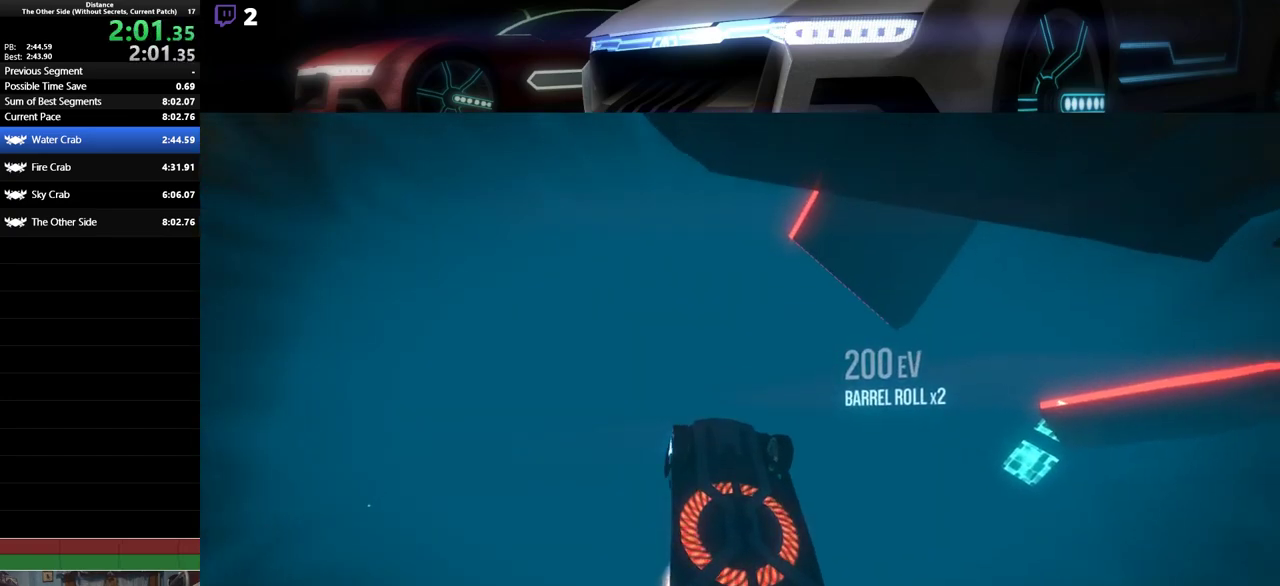
{"buttons": ["L1", "R2"], "left_stick": "center", "events": [[17, "left_stick", "center"], [267, "left_stick", "up-right"], [383, "left_stick", "center"]]}
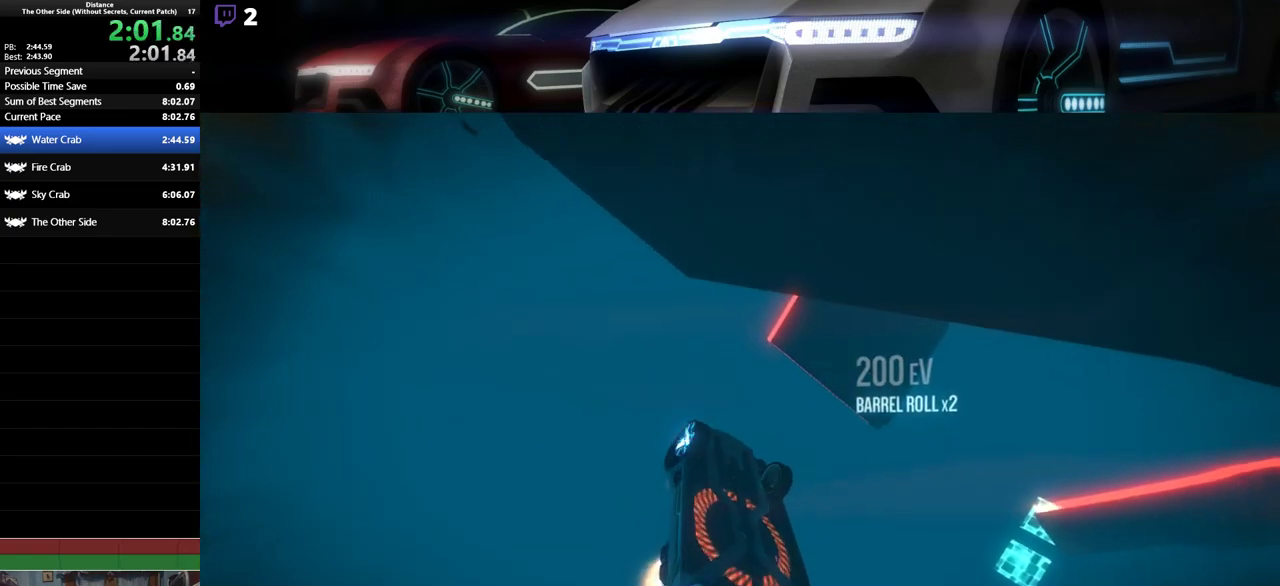
{"buttons": ["L1", "R2"], "left_stick": "down", "events": [[17, "left_stick", "up-right"], [100, "L1", "up"], [117, "left_stick", "center"], [200, "L1", "down"], [483, "left_stick", "down"]]}
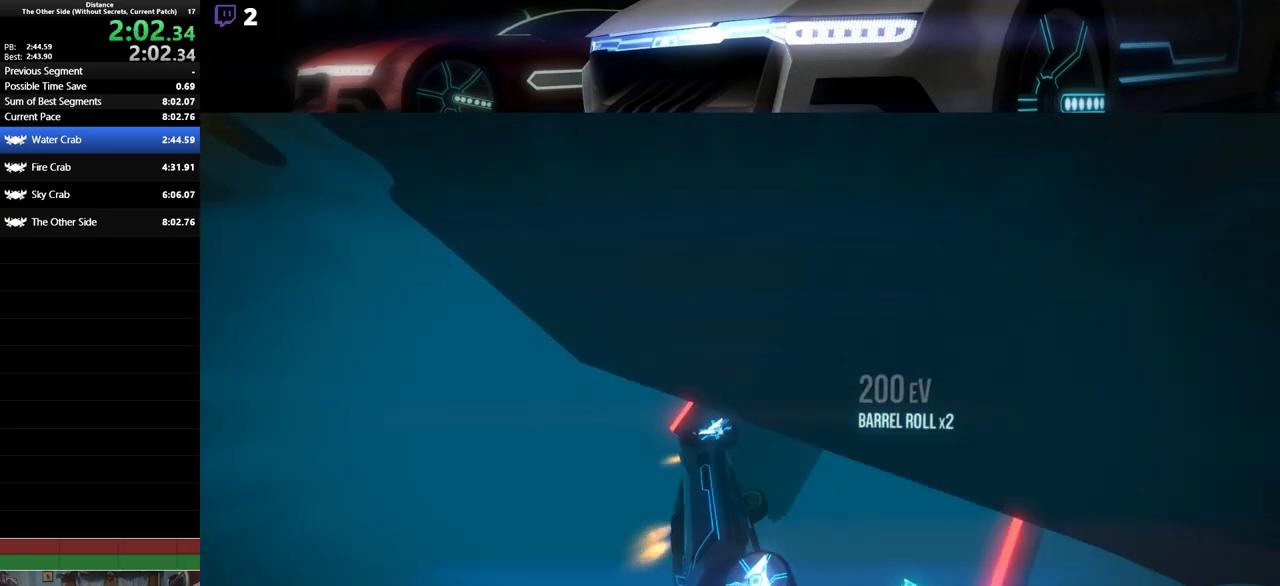
{"buttons": ["L1", "R2"], "left_stick": "left", "events": [[117, "left_stick", "center"], [417, "left_stick", "left"]]}
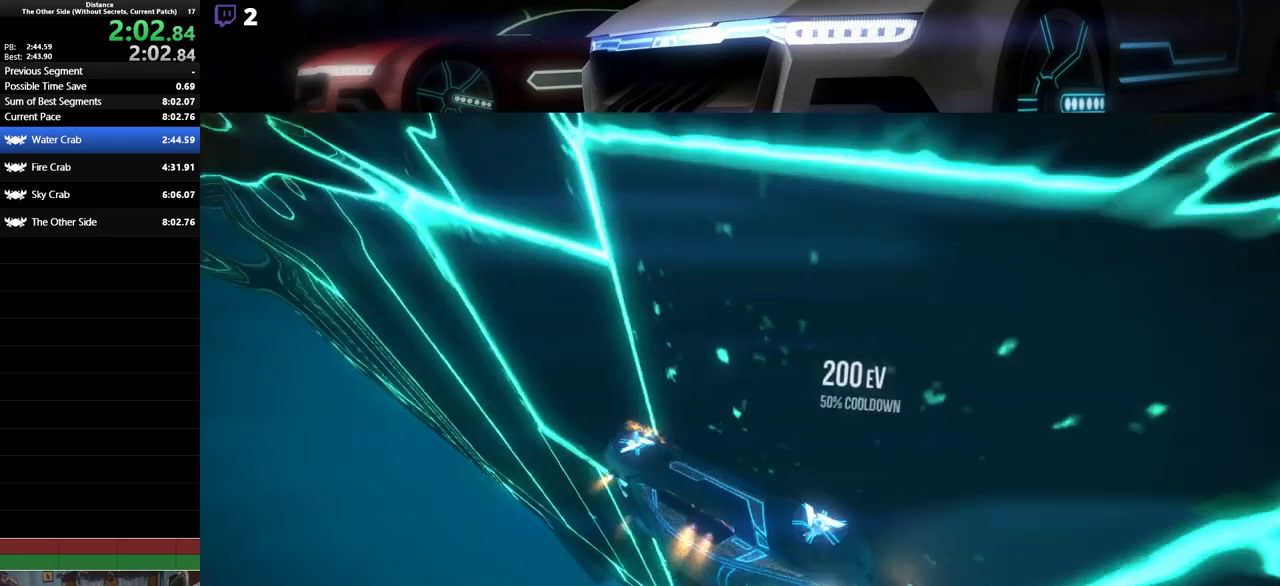
{"buttons": ["L1", "R2"], "left_stick": "center", "events": [[17, "left_stick", "center"], [83, "left_stick", "left"], [450, "R1", "down"], [500, "R1", "up"], [500, "left_stick", "center"]]}
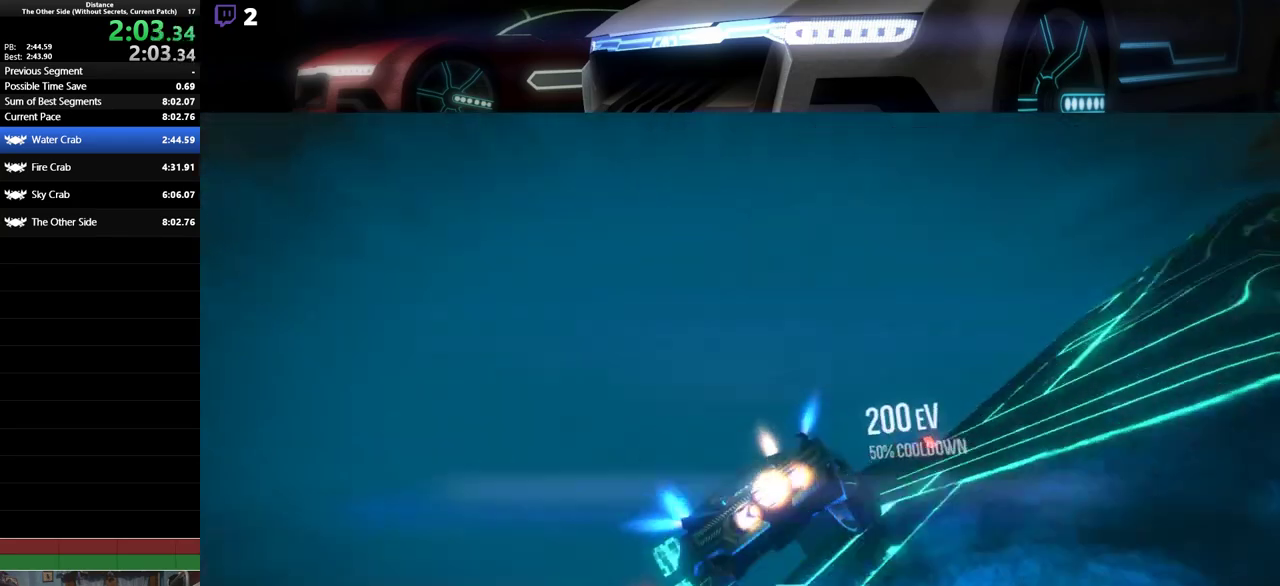
{"buttons": ["L1", "R2"], "left_stick": "left", "events": [[33, "L1", "up"], [133, "L1", "down"], [233, "left_stick", "right"], [300, "left_stick", "center"], [367, "left_stick", "left"]]}
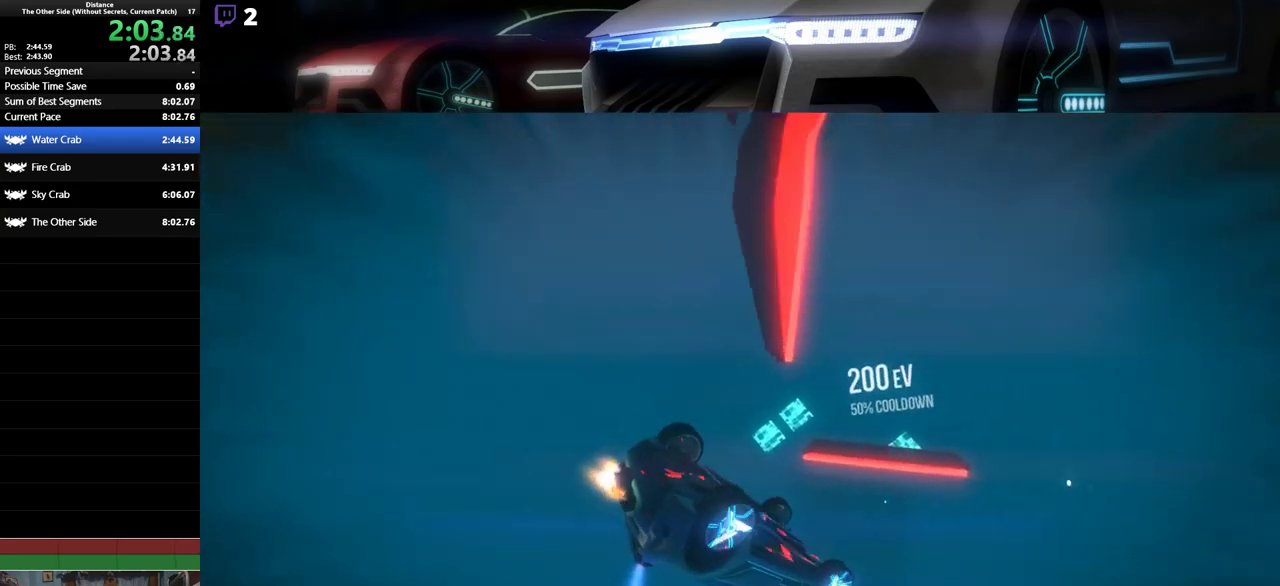
{"buttons": ["L1", "R2"], "left_stick": "up", "events": [[117, "left_stick", "up"], [300, "left_stick", "center"], [417, "left_stick", "up"]]}
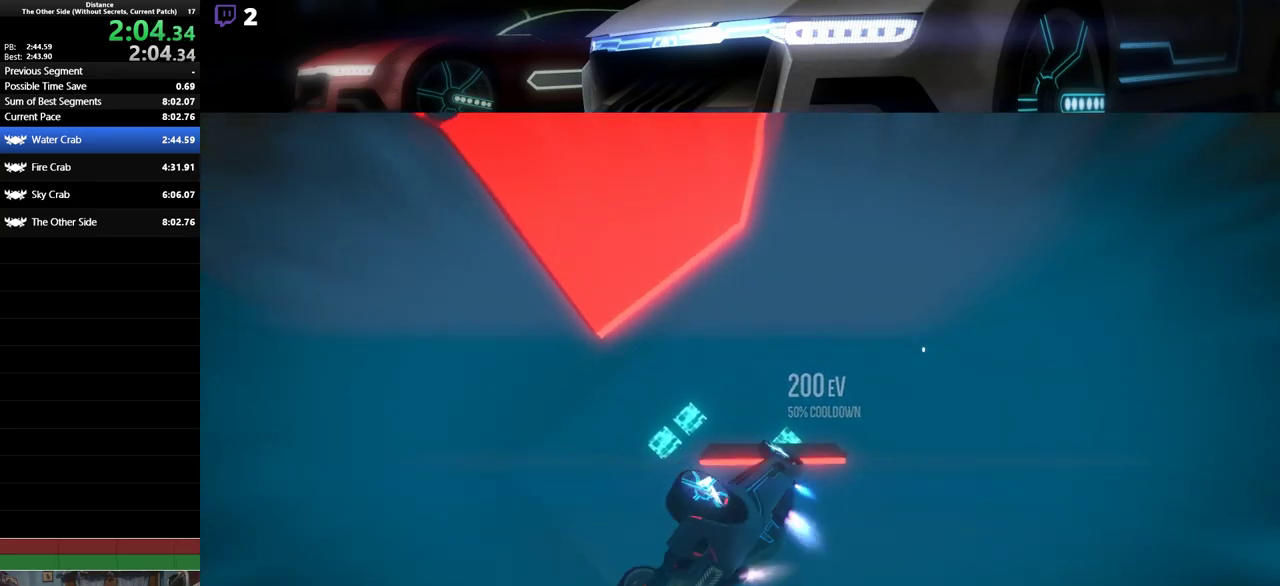
{"buttons": ["L1", "R2"], "left_stick": "center", "events": [[67, "left_stick", "center"], [283, "left_stick", "right"], [433, "left_stick", "center"]]}
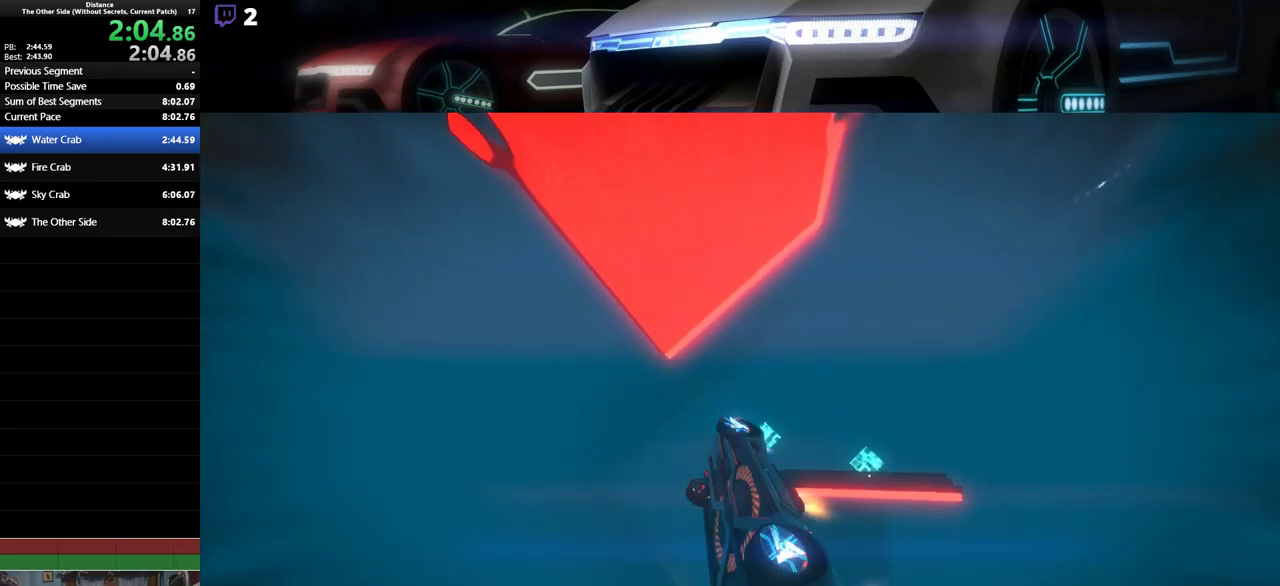
{"buttons": ["L1", "R2"], "left_stick": "center", "events": [[250, "left_stick", "left"], [367, "left_stick", "down"], [483, "left_stick", "center"]]}
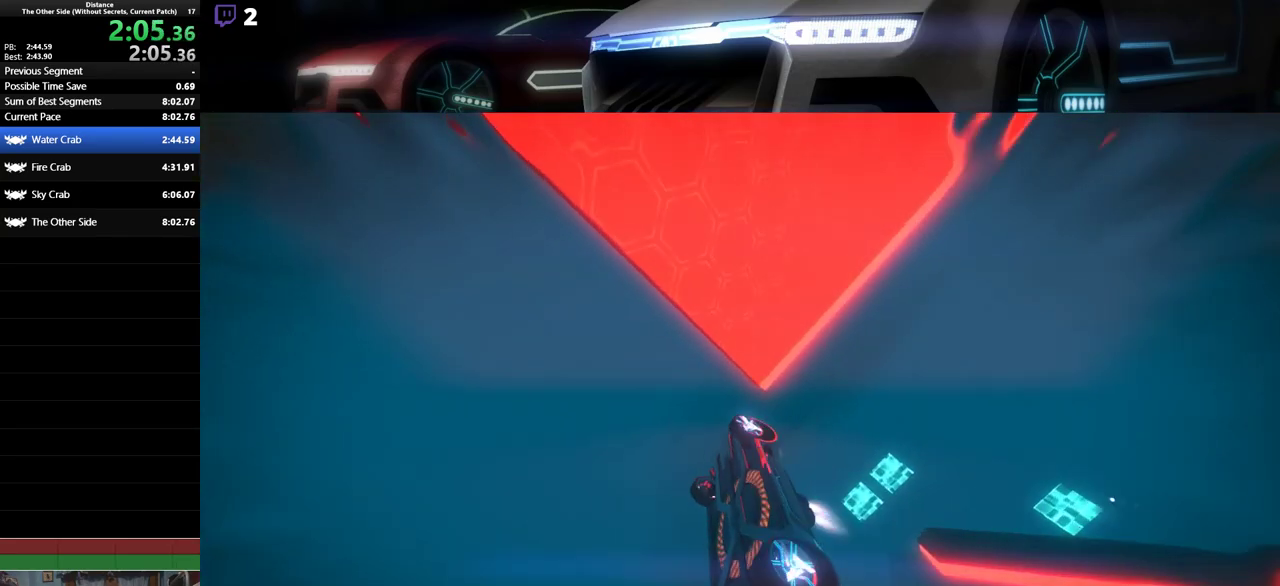
{"buttons": ["L1", "R2"], "left_stick": "center", "events": []}
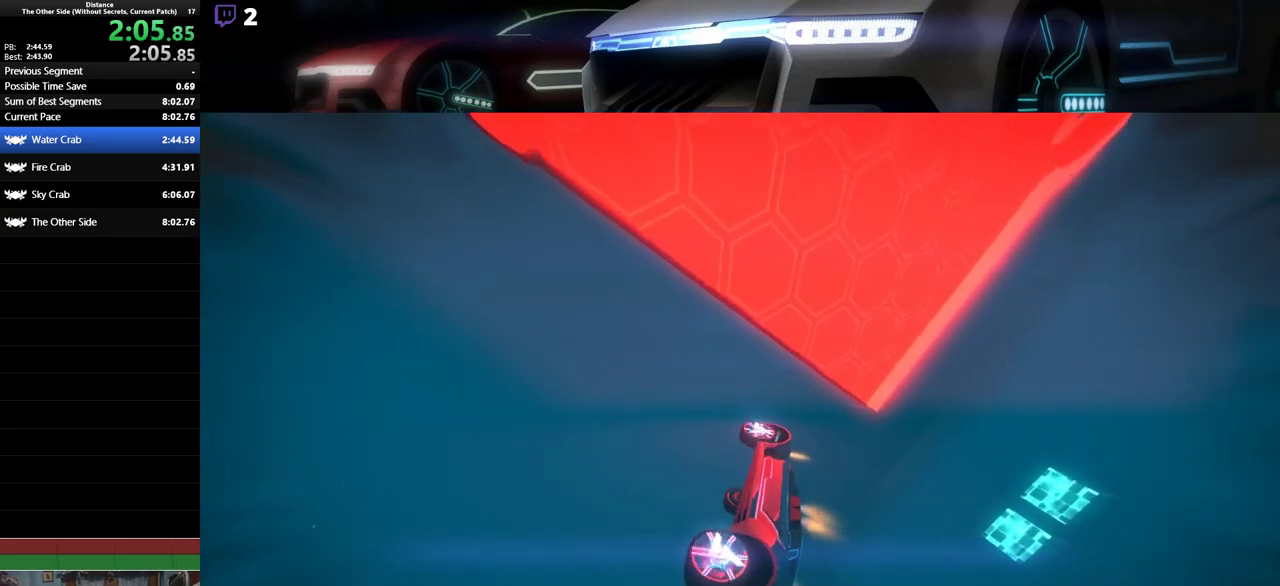
{"buttons": ["L1", "R2"], "left_stick": "center", "events": [[100, "left_stick", "right"], [217, "left_stick", "center"]]}
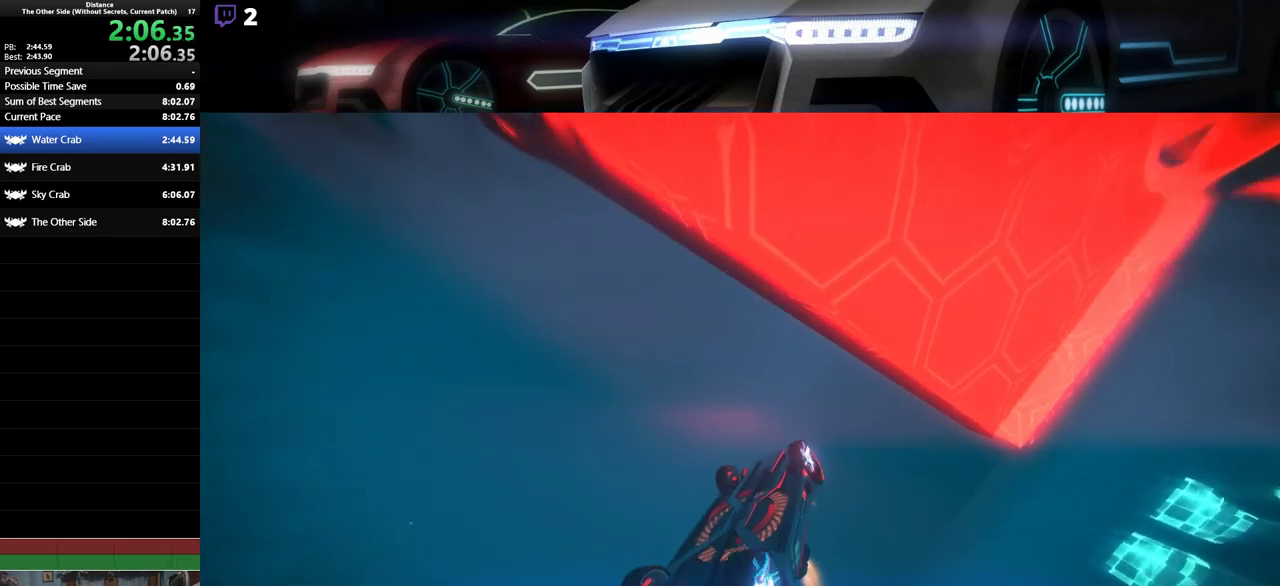
{"buttons": ["L1", "R2"], "left_stick": "up-right", "events": [[83, "left_stick", "up"], [217, "left_stick", "center"], [317, "left_stick", "up-right"]]}
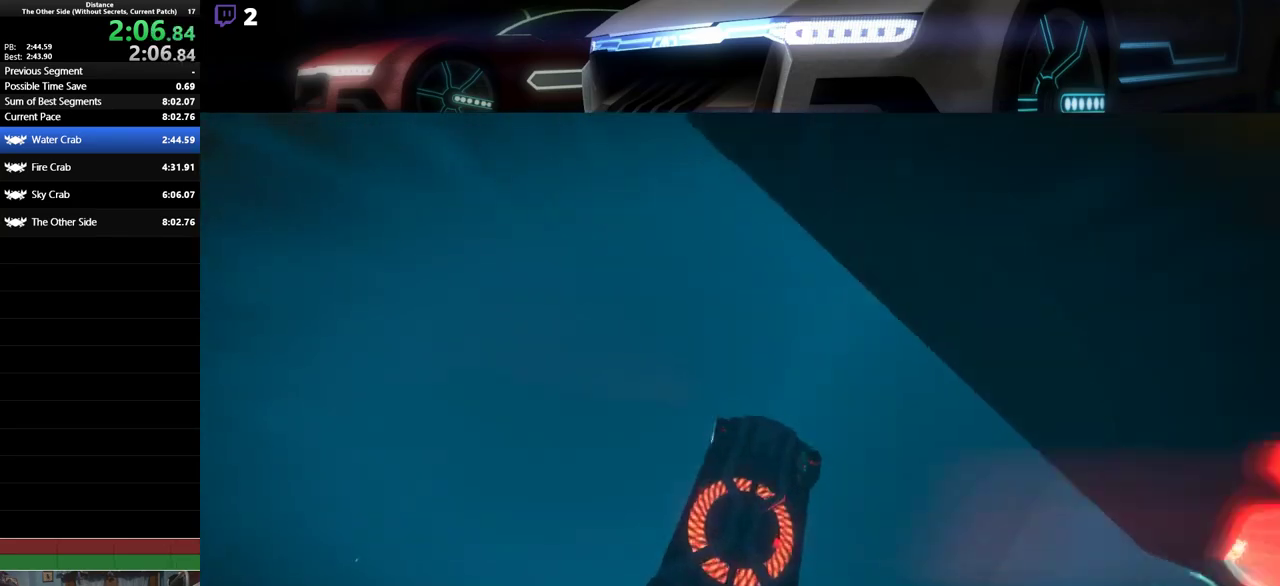
{"buttons": ["L1", "R2"], "left_stick": "left", "events": [[117, "left_stick", "up"], [283, "left_stick", "center"], [400, "left_stick", "left"]]}